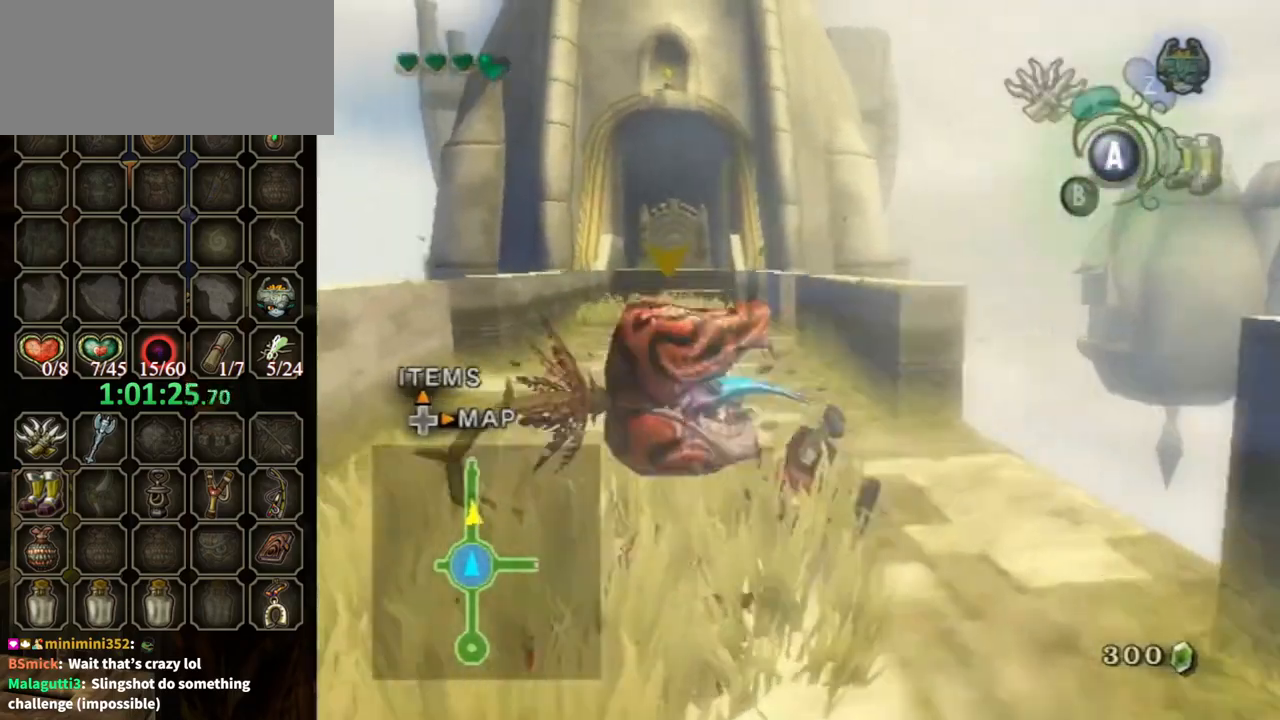
Gameplay with a controller (Nintendo layout); each line is a JSON object with the inputs held at the frame after it. "events" lists button and stick changes between this image and that frame as [ms after this image, input, new state], when the widget could be followed in between. Not read: L3 R3.
{"buttons": [], "left_stick": "up-left", "right_stick": "center", "events": [[33, "A", "down"], [100, "A", "up"]]}
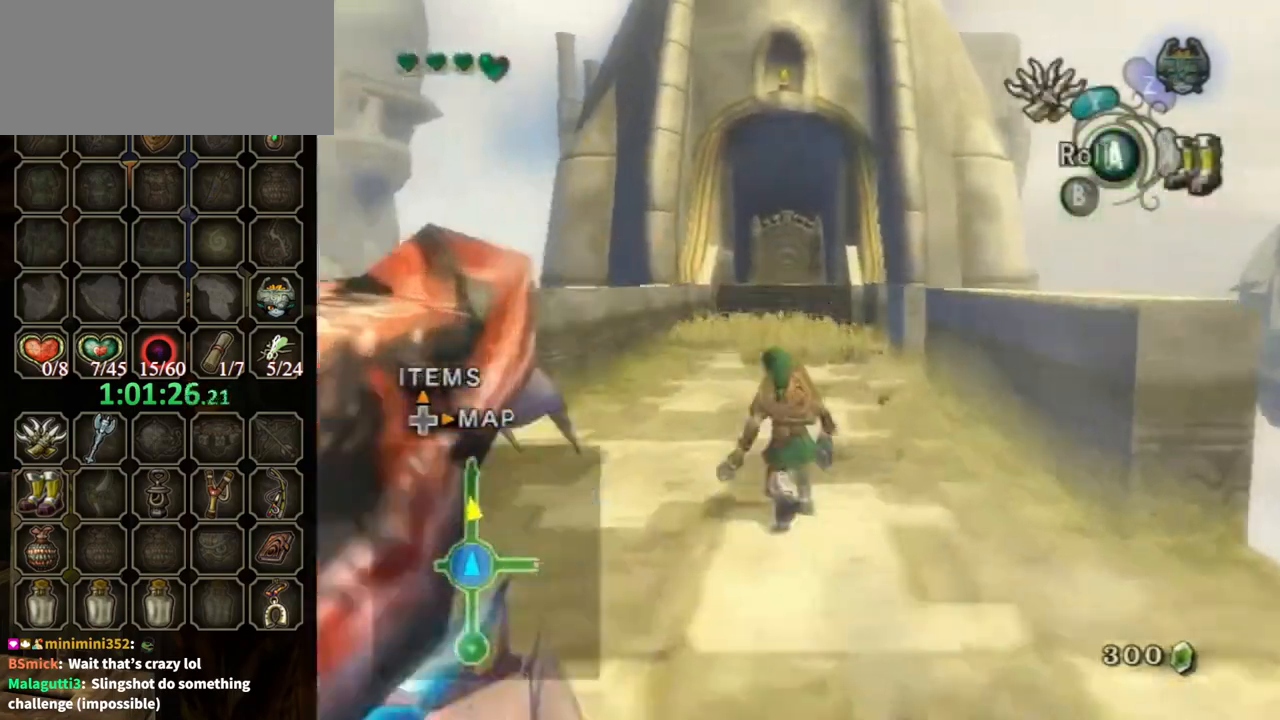
{"buttons": [], "left_stick": "up", "right_stick": "center", "events": [[33, "left_stick", "up"], [67, "A", "down"], [167, "A", "up"], [200, "A", "down"], [267, "A", "up"]]}
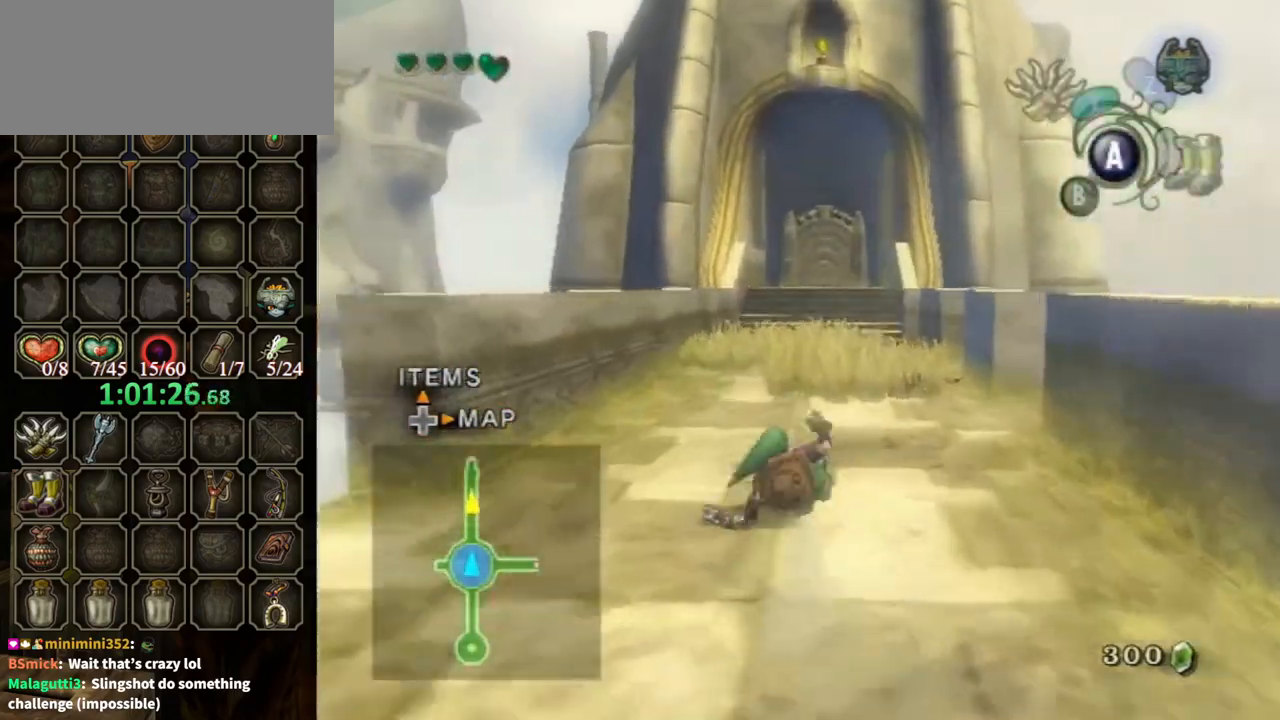
{"buttons": [], "left_stick": "up", "right_stick": "center", "events": [[300, "A", "down"], [333, "A", "up"], [433, "A", "down"], [500, "A", "up"]]}
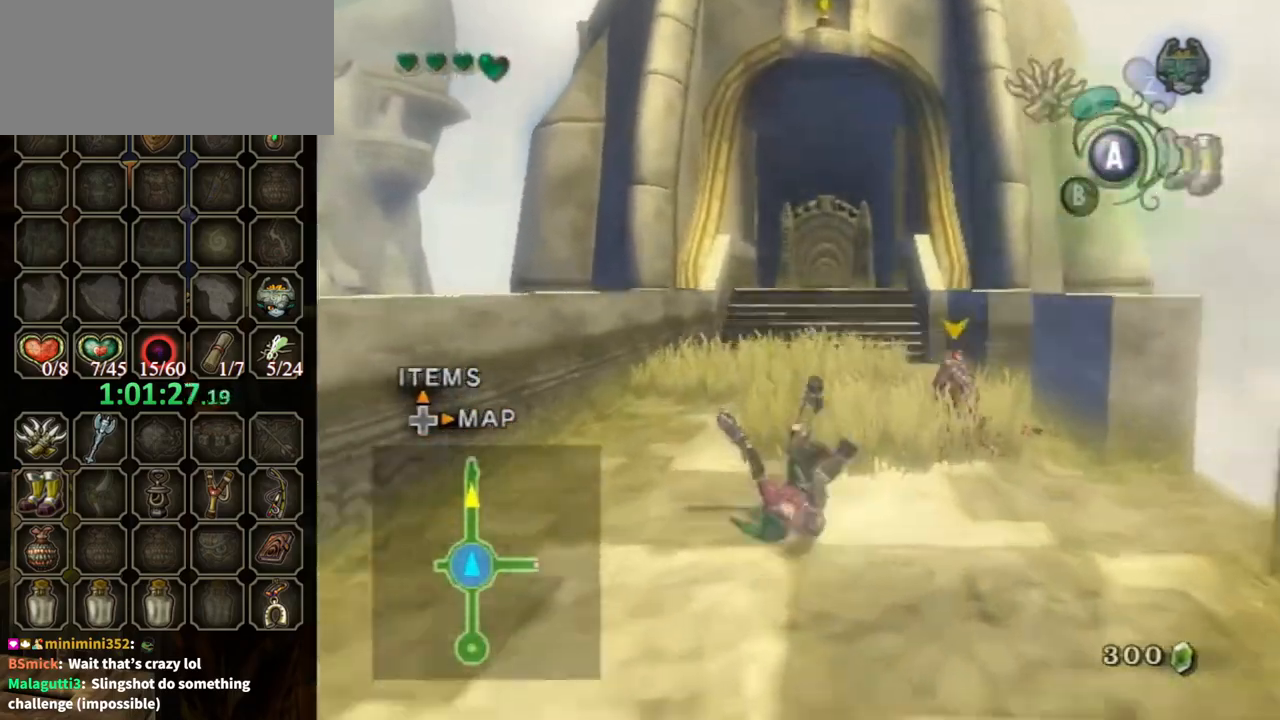
{"buttons": [], "left_stick": "up", "right_stick": "center", "events": [[433, "A", "down"], [500, "A", "up"]]}
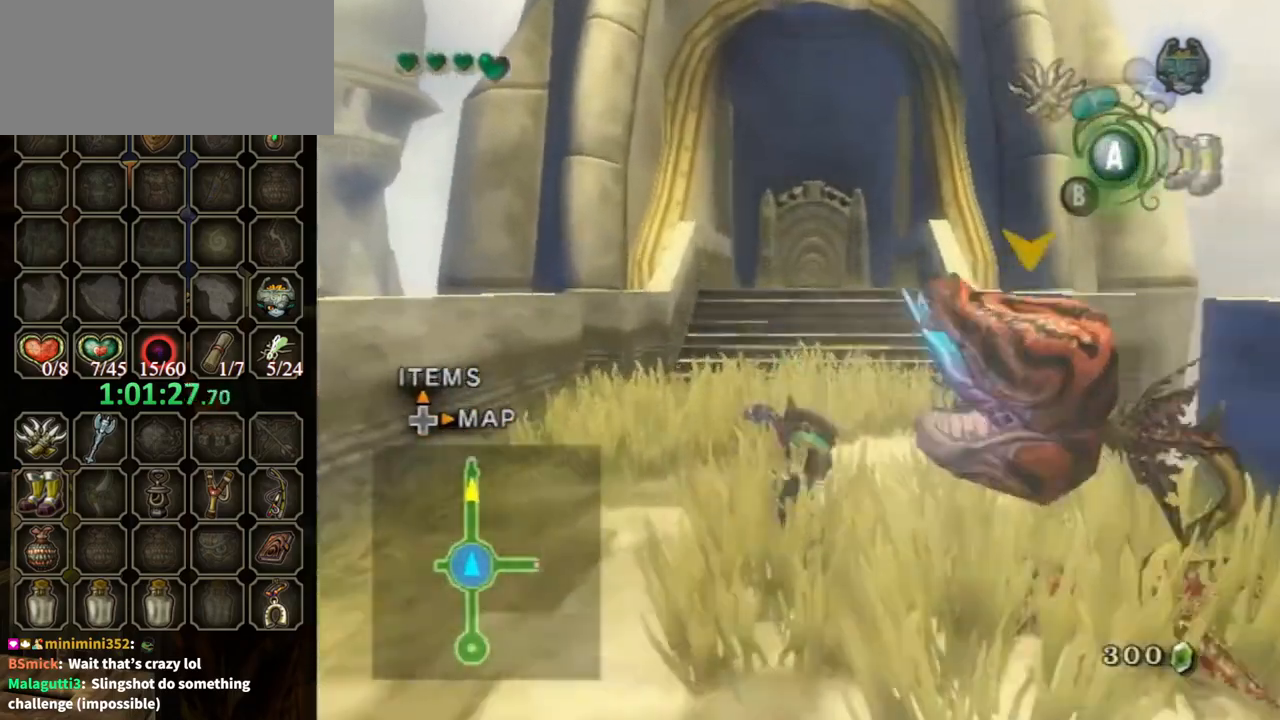
{"buttons": [], "left_stick": "up", "right_stick": "center", "events": [[100, "A", "down"], [133, "A", "up"]]}
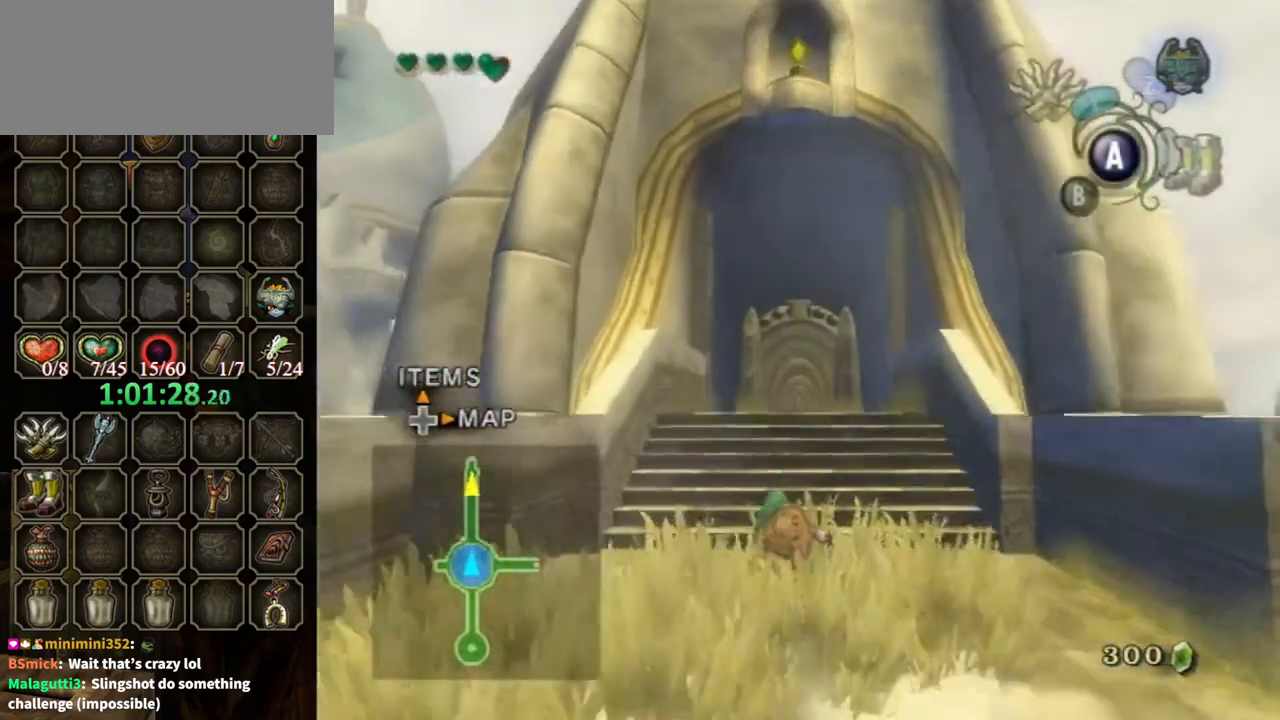
{"buttons": [], "left_stick": "up", "right_stick": "center", "events": [[100, "A", "down"], [167, "A", "up"], [233, "A", "down"], [300, "A", "up"]]}
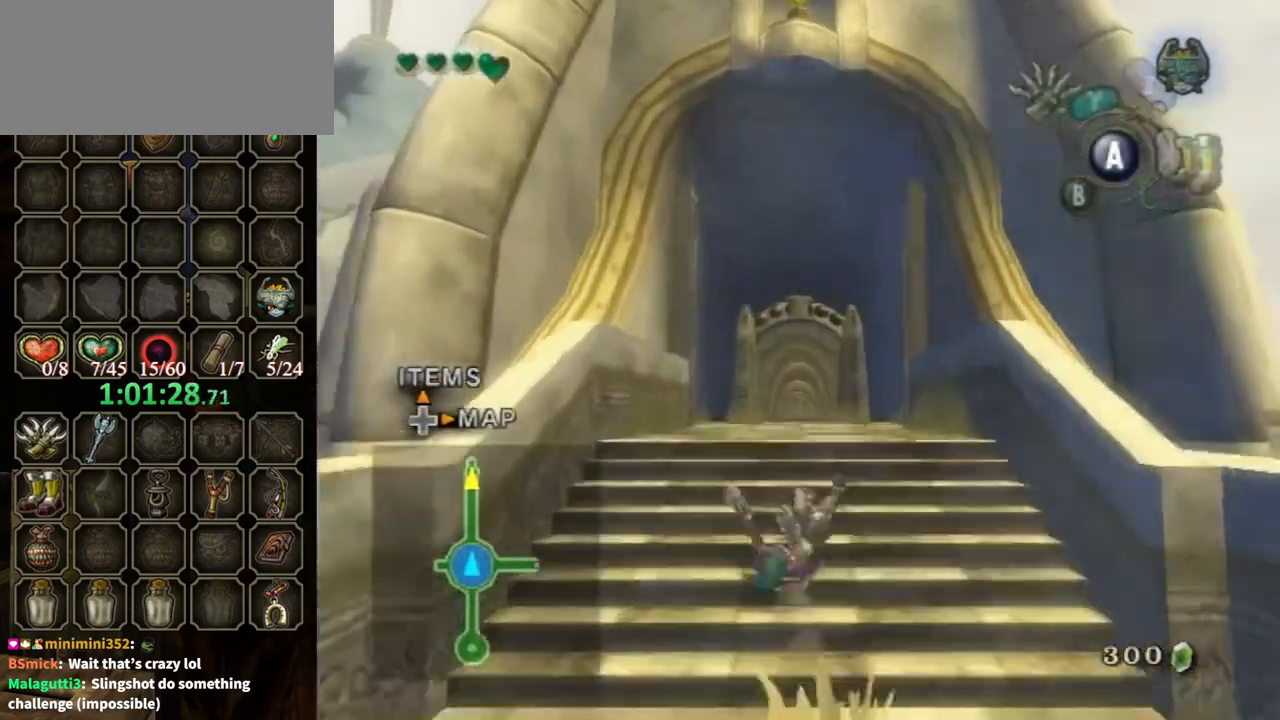
{"buttons": [], "left_stick": "up", "right_stick": "center", "events": [[400, "A", "down"], [467, "A", "up"]]}
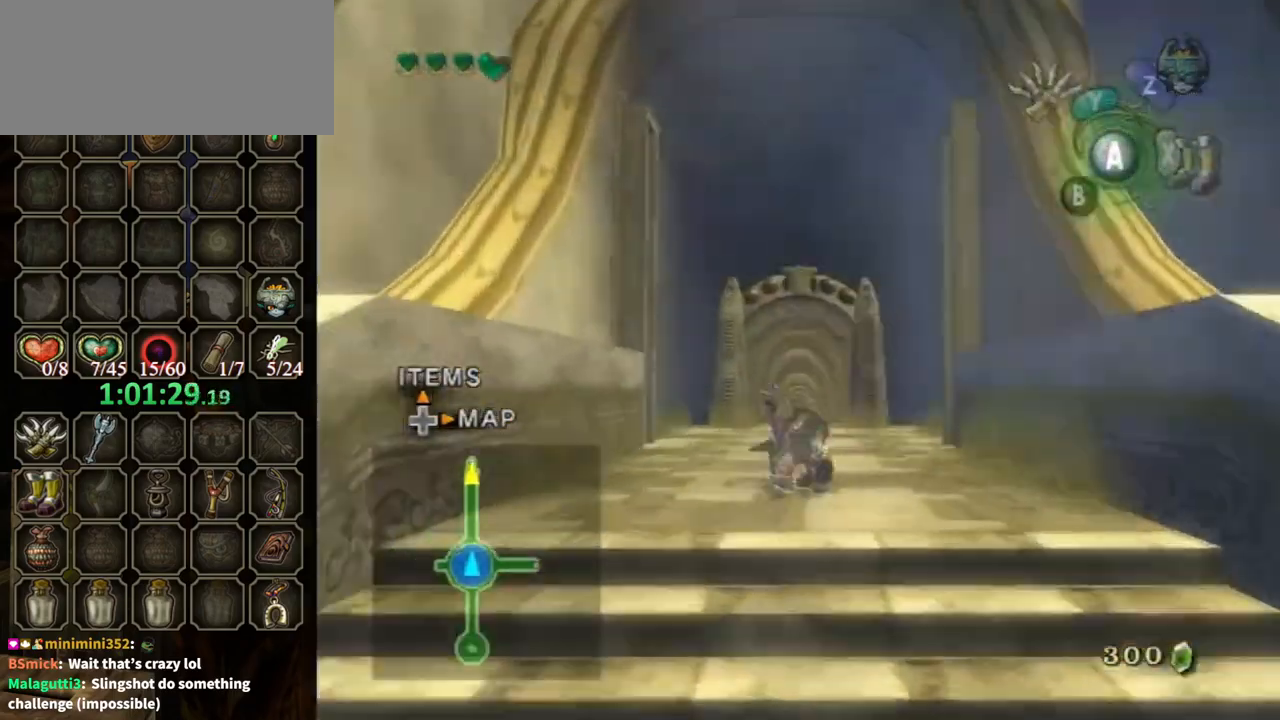
{"buttons": [], "left_stick": "up", "right_stick": "center", "events": [[33, "A", "down"], [233, "A", "up"]]}
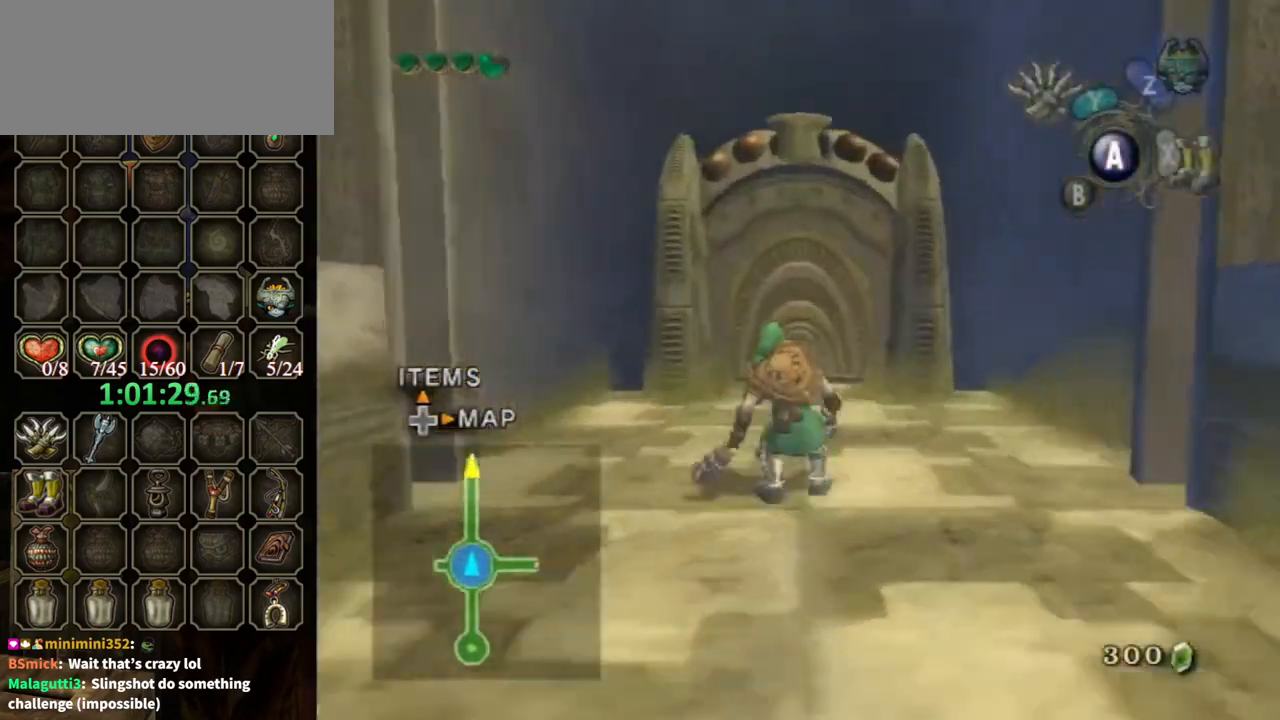
{"buttons": [], "left_stick": "up", "right_stick": "center", "events": [[100, "A", "down"], [133, "A", "up"], [200, "A", "down"], [233, "A", "up"]]}
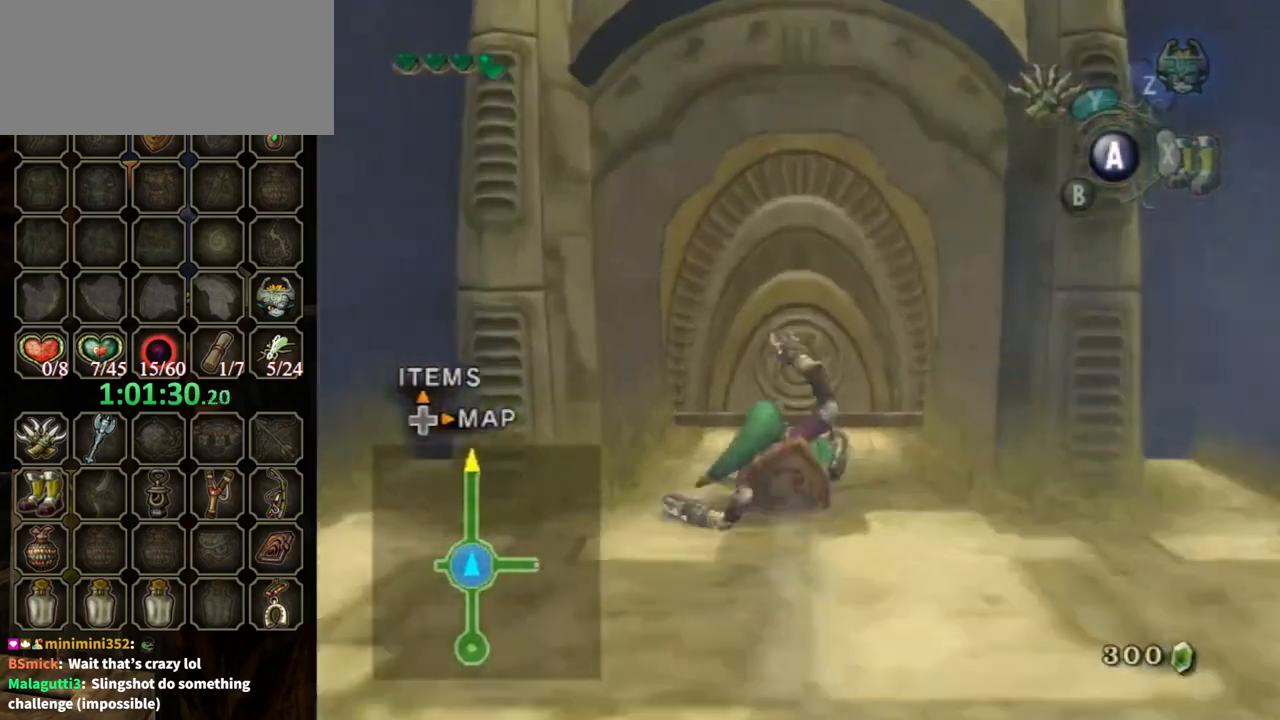
{"buttons": [], "left_stick": "center", "right_stick": "center", "events": [[333, "A", "down"], [367, "left_stick", "center"], [433, "A", "up"]]}
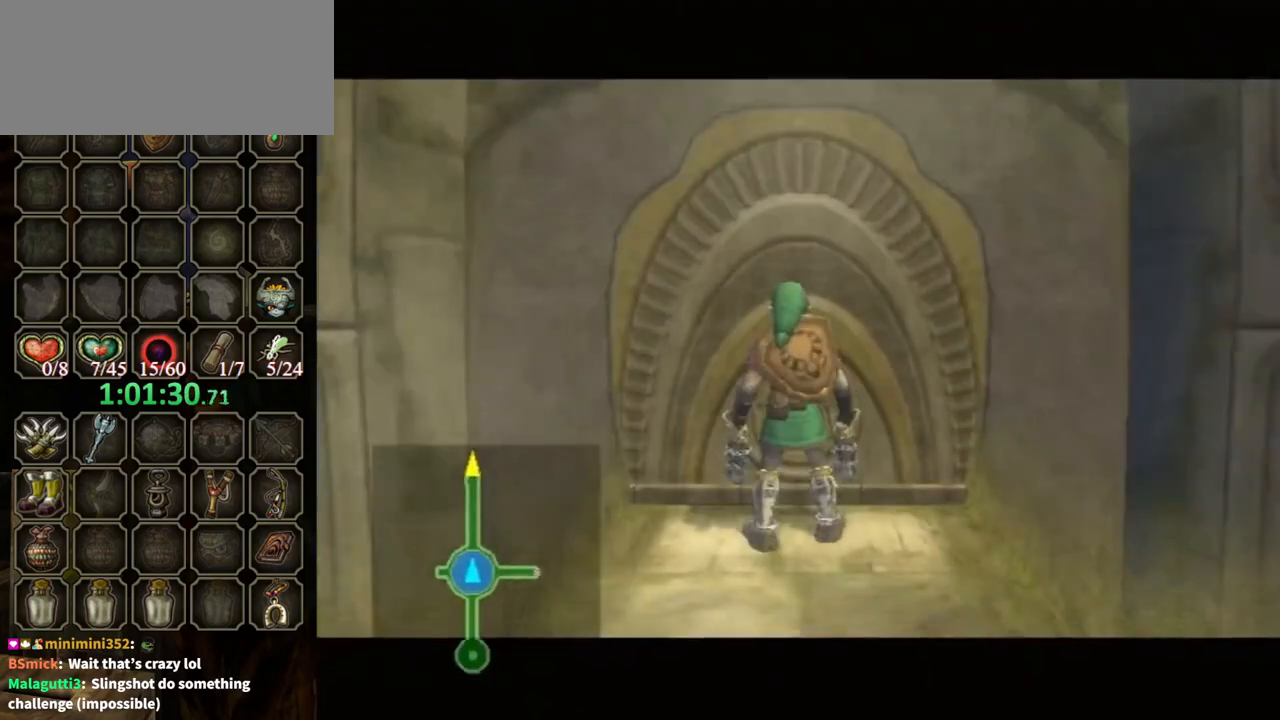
{"buttons": [], "left_stick": "center", "right_stick": "center", "events": [[33, "A", "down"], [100, "A", "up"]]}
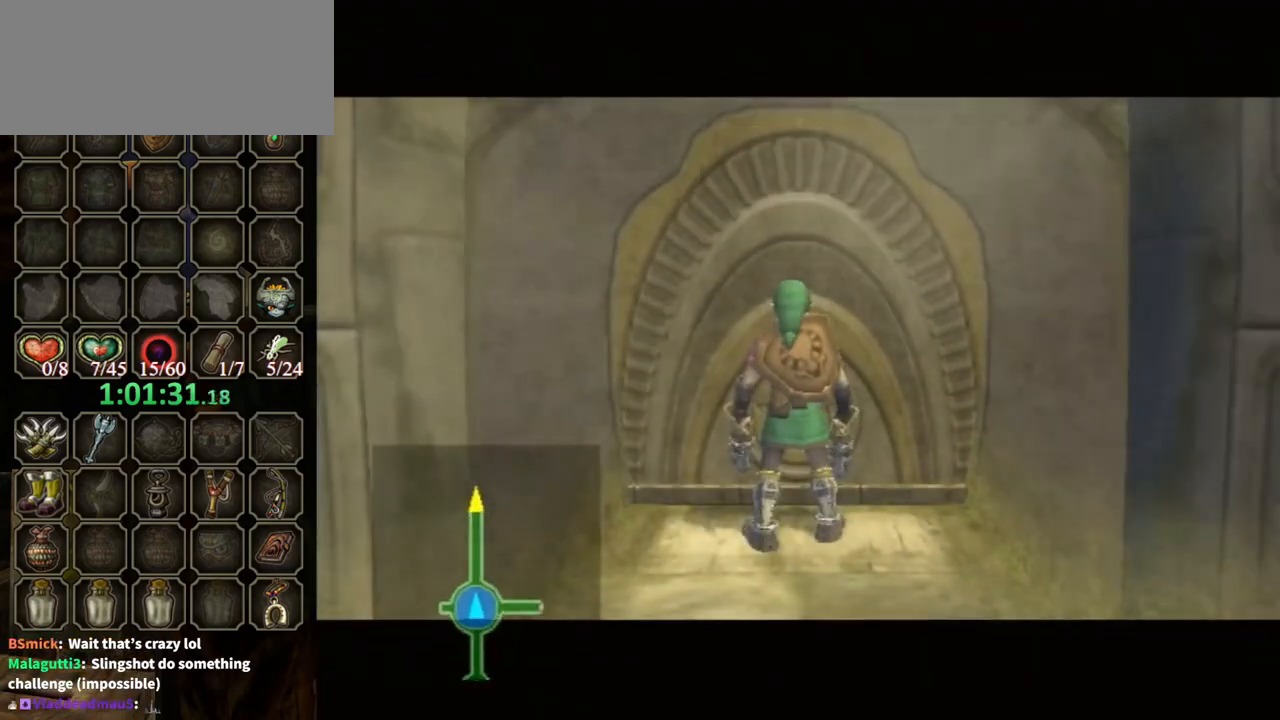
{"buttons": [], "left_stick": "center", "right_stick": "center", "events": []}
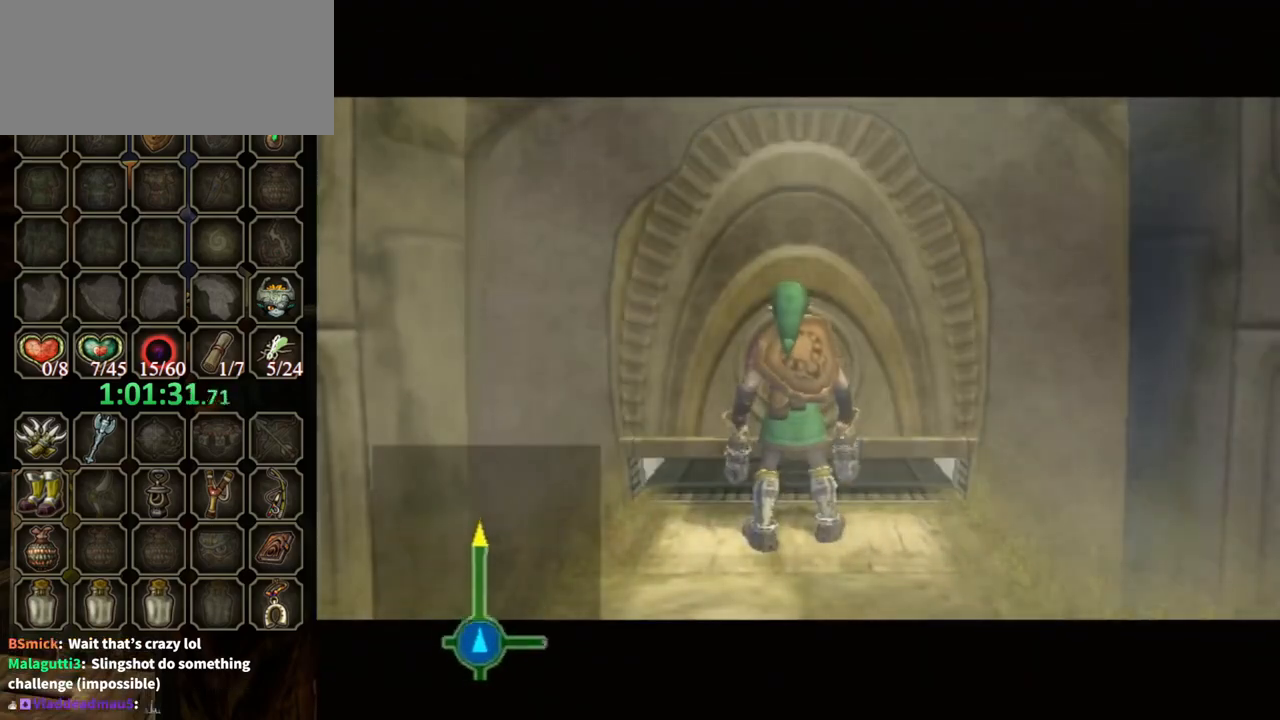
{"buttons": [], "left_stick": "center", "right_stick": "center", "events": []}
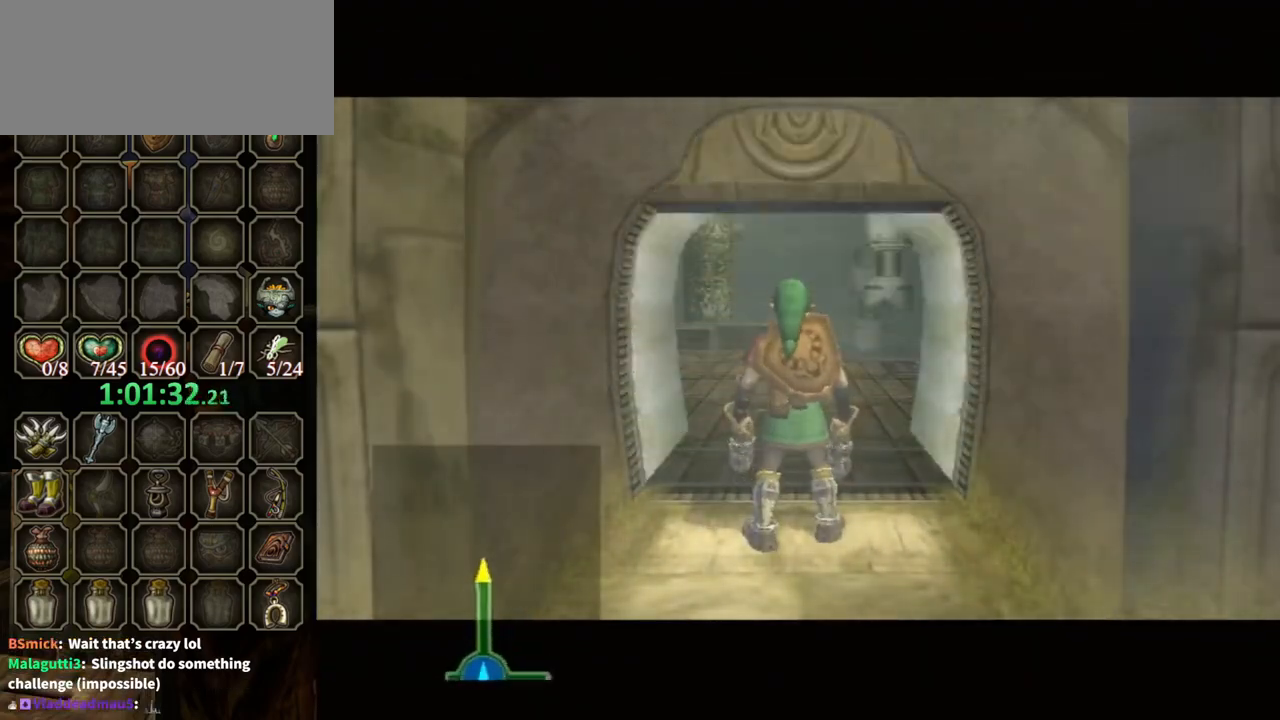
{"buttons": [], "left_stick": "center", "right_stick": "center", "events": []}
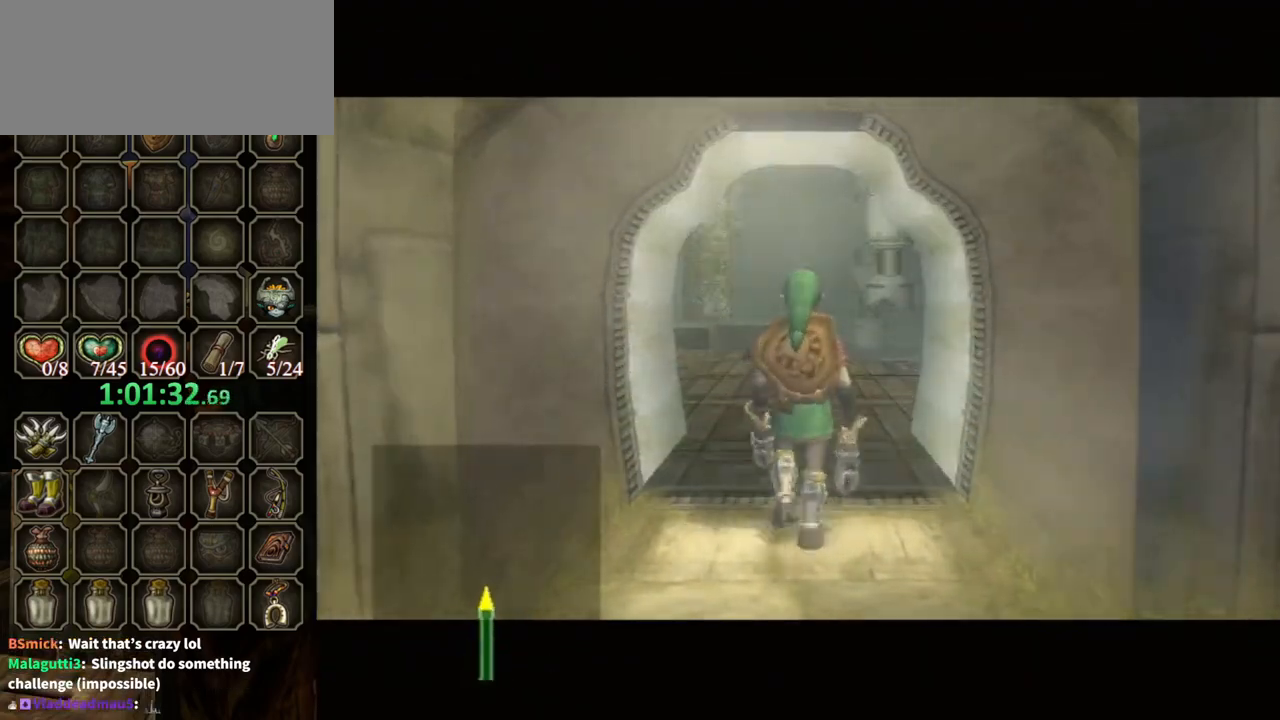
{"buttons": [], "left_stick": "center", "right_stick": "center", "events": []}
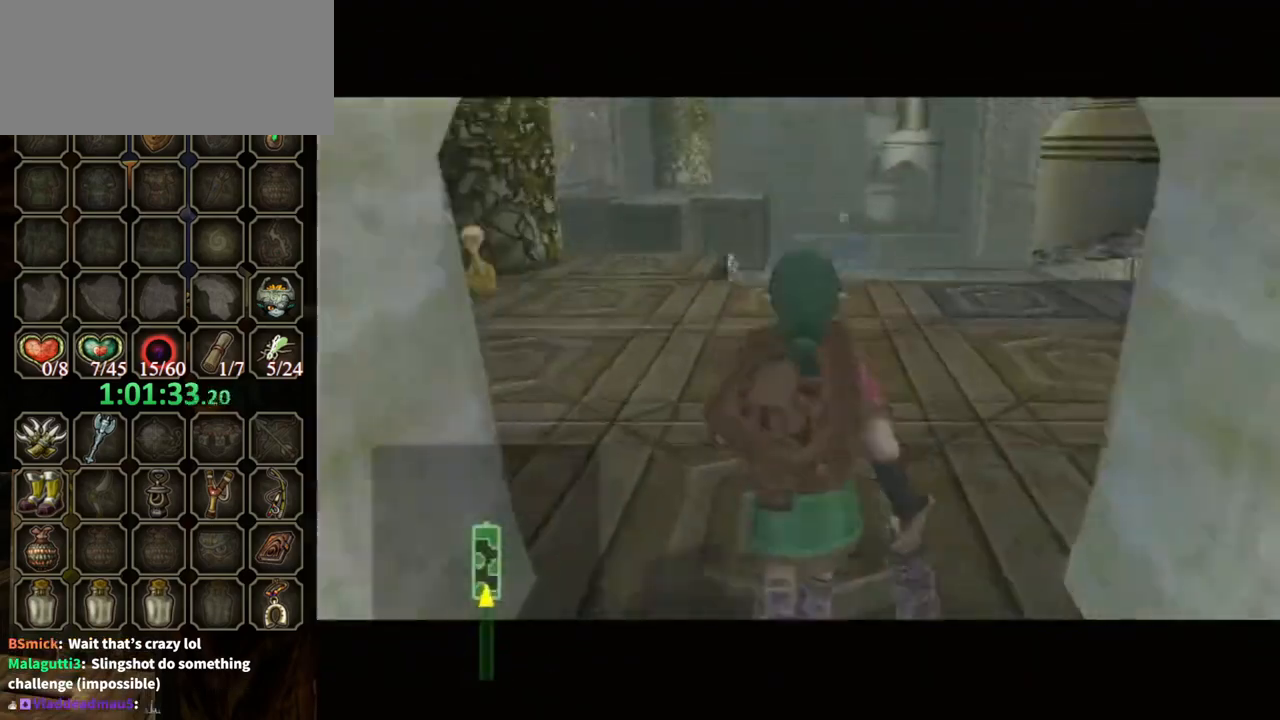
{"buttons": [], "left_stick": "up-left", "right_stick": "center", "events": [[500, "left_stick", "up-left"]]}
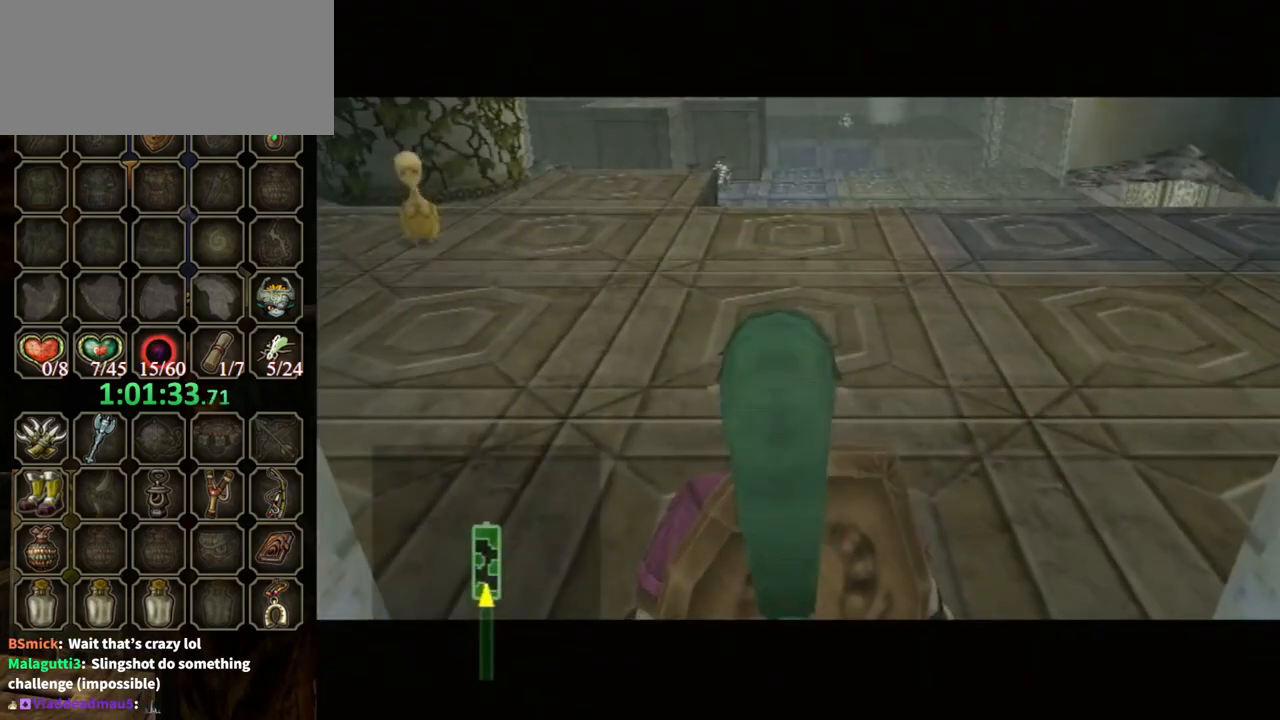
{"buttons": [], "left_stick": "up-left", "right_stick": "center", "events": []}
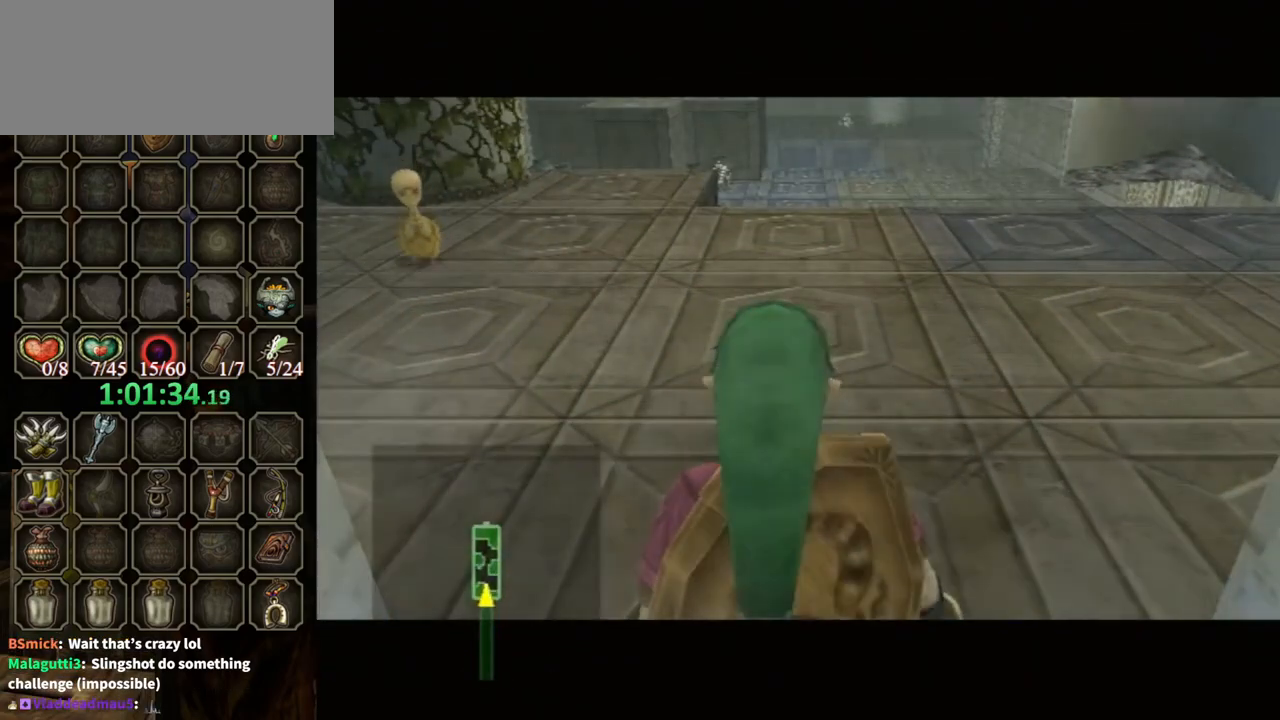
{"buttons": [], "left_stick": "up-left", "right_stick": "center", "events": [[200, "X", "down"], [333, "X", "up"], [433, "X", "down"], [500, "X", "up"]]}
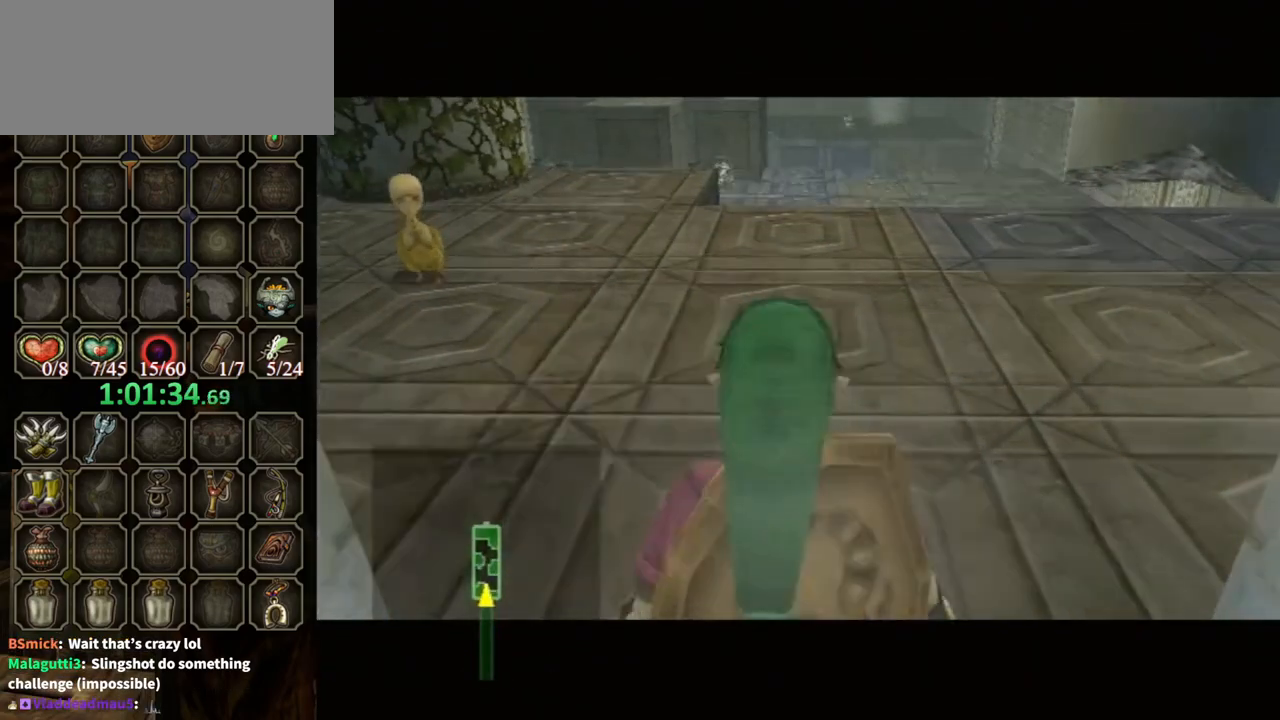
{"buttons": [], "left_stick": "up-left", "right_stick": "center", "events": [[100, "X", "down"], [167, "X", "up"], [267, "X", "down"], [300, "X", "up"], [467, "X", "down"], [500, "X", "up"]]}
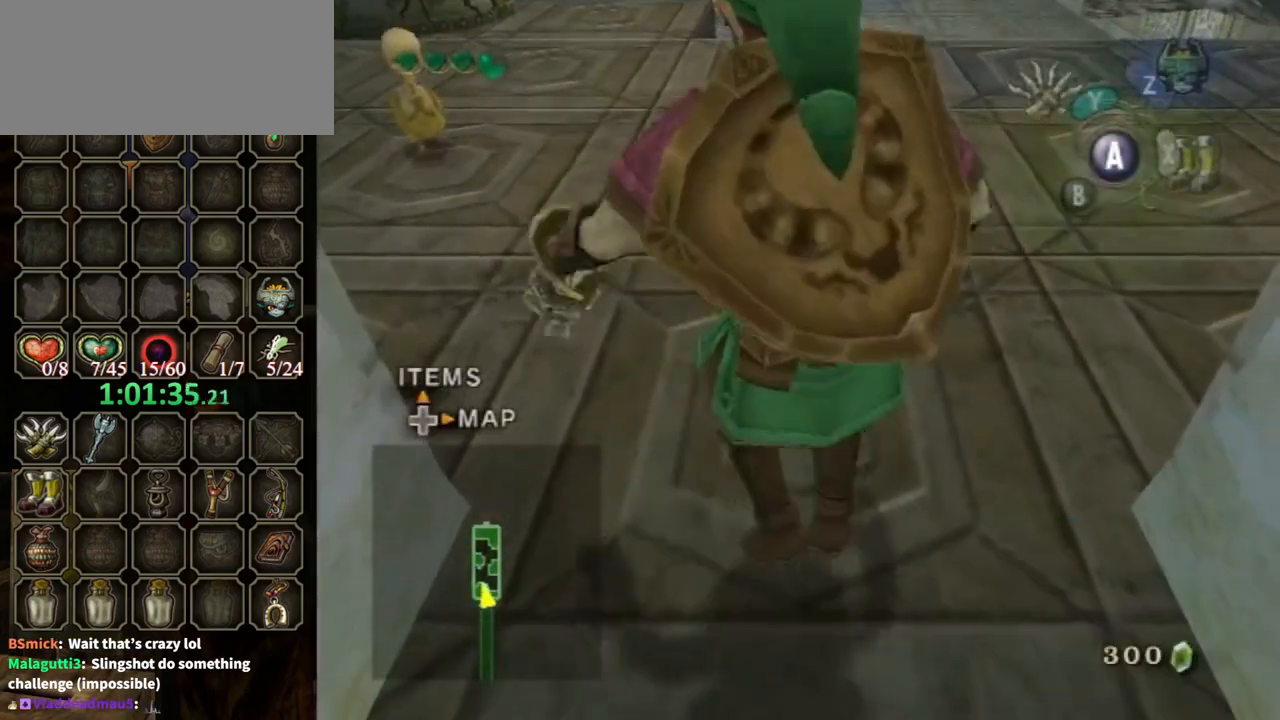
{"buttons": [], "left_stick": "up-left", "right_stick": "up", "events": [[500, "right_stick", "up"]]}
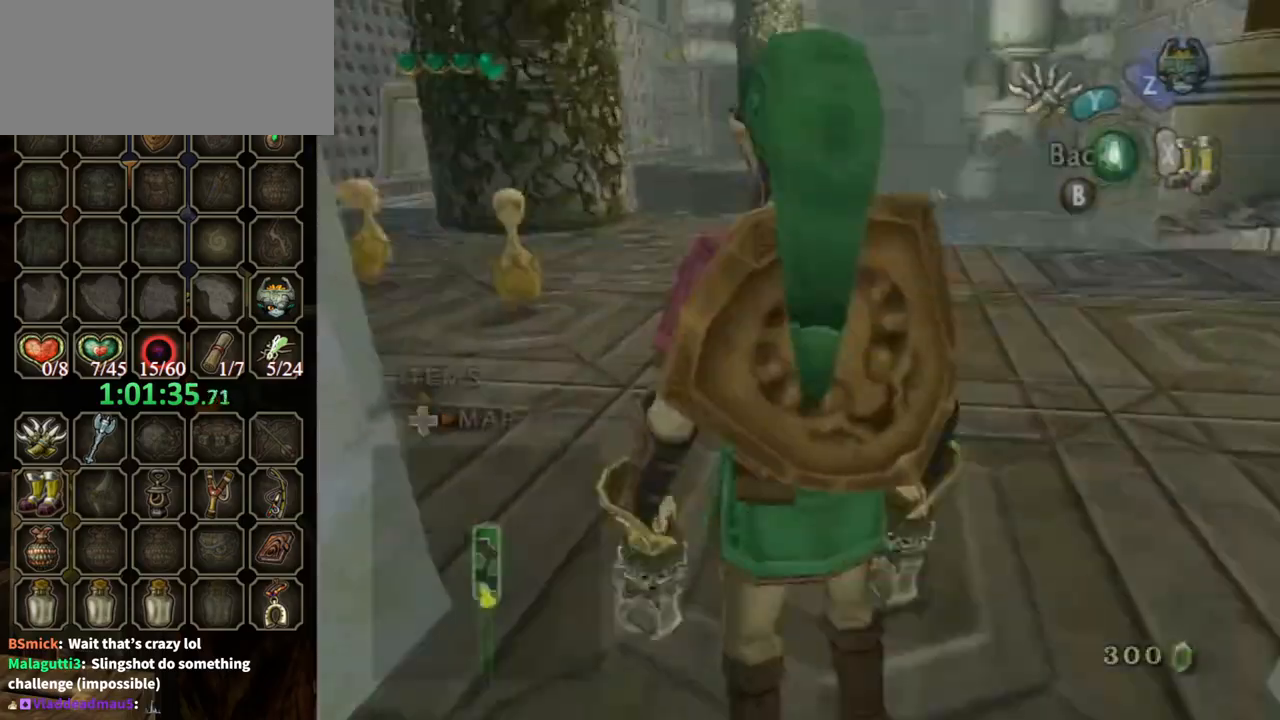
{"buttons": [], "left_stick": "up-left", "right_stick": "center", "events": [[67, "left_stick", "center"], [67, "right_stick", "center"], [100, "Y", "down"], [233, "left_stick", "up-left"], [433, "Y", "up"]]}
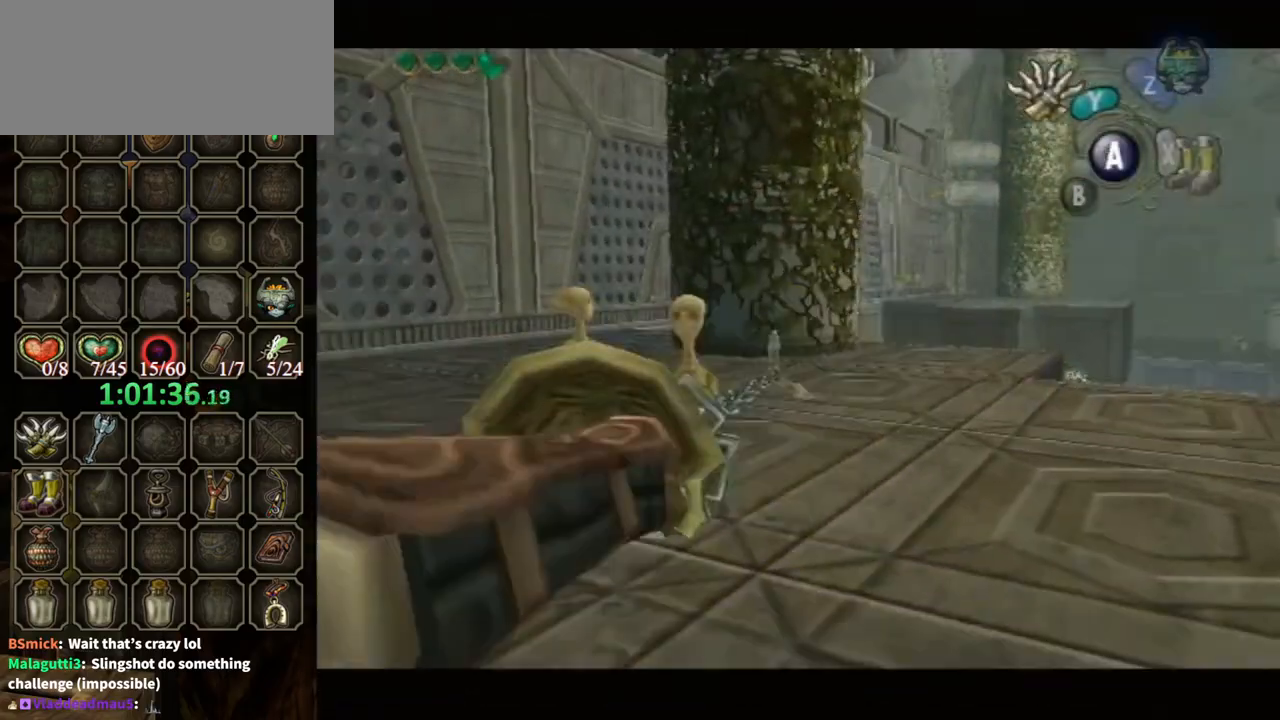
{"buttons": ["Y"], "left_stick": "left", "right_stick": "center", "events": [[33, "left_stick", "center"], [200, "Y", "down"], [300, "left_stick", "left"]]}
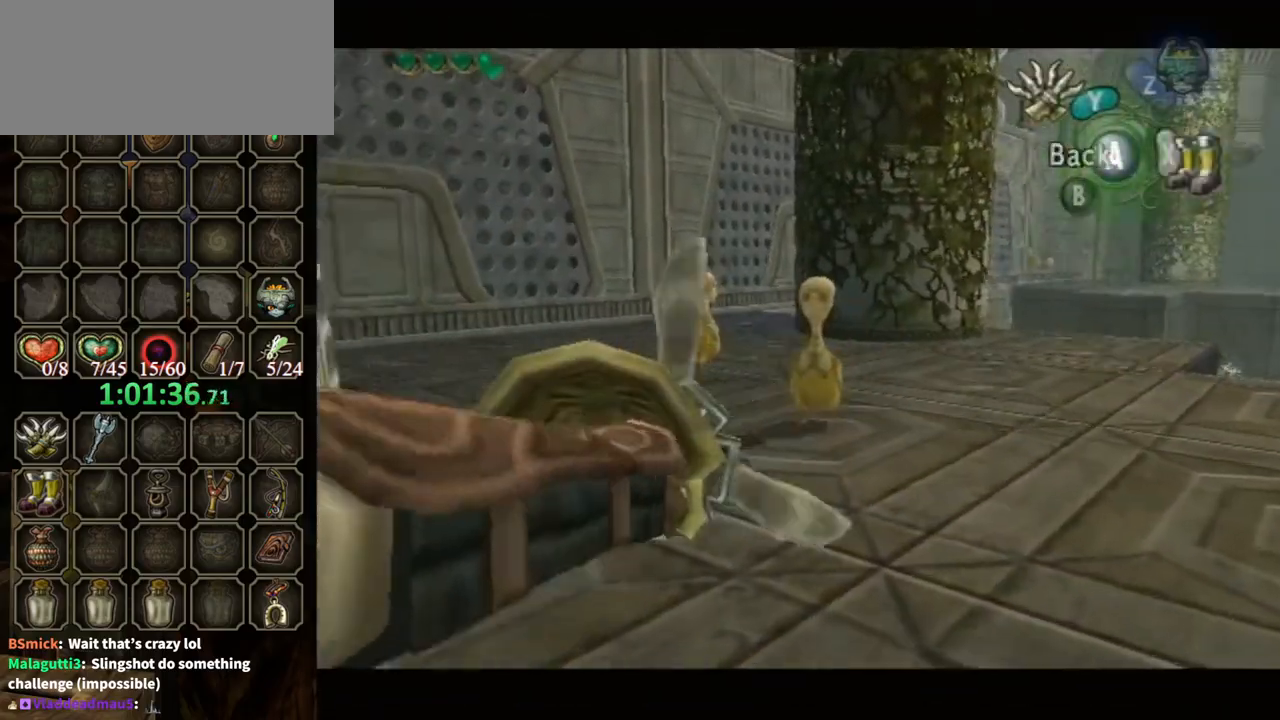
{"buttons": [], "left_stick": "center", "right_stick": "center", "events": [[33, "Y", "up"], [100, "left_stick", "center"]]}
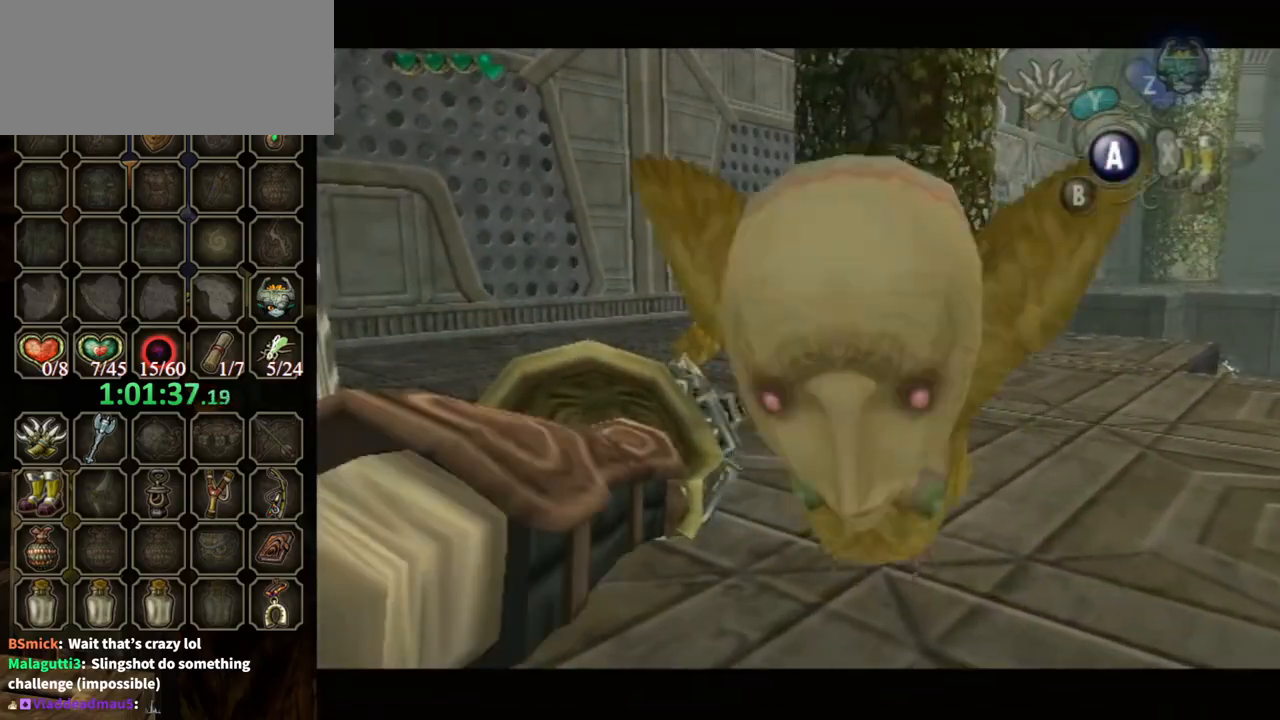
{"buttons": [], "left_stick": "up", "right_stick": "left", "events": [[33, "left_stick", "up-right"], [400, "right_stick", "left"], [433, "left_stick", "up"]]}
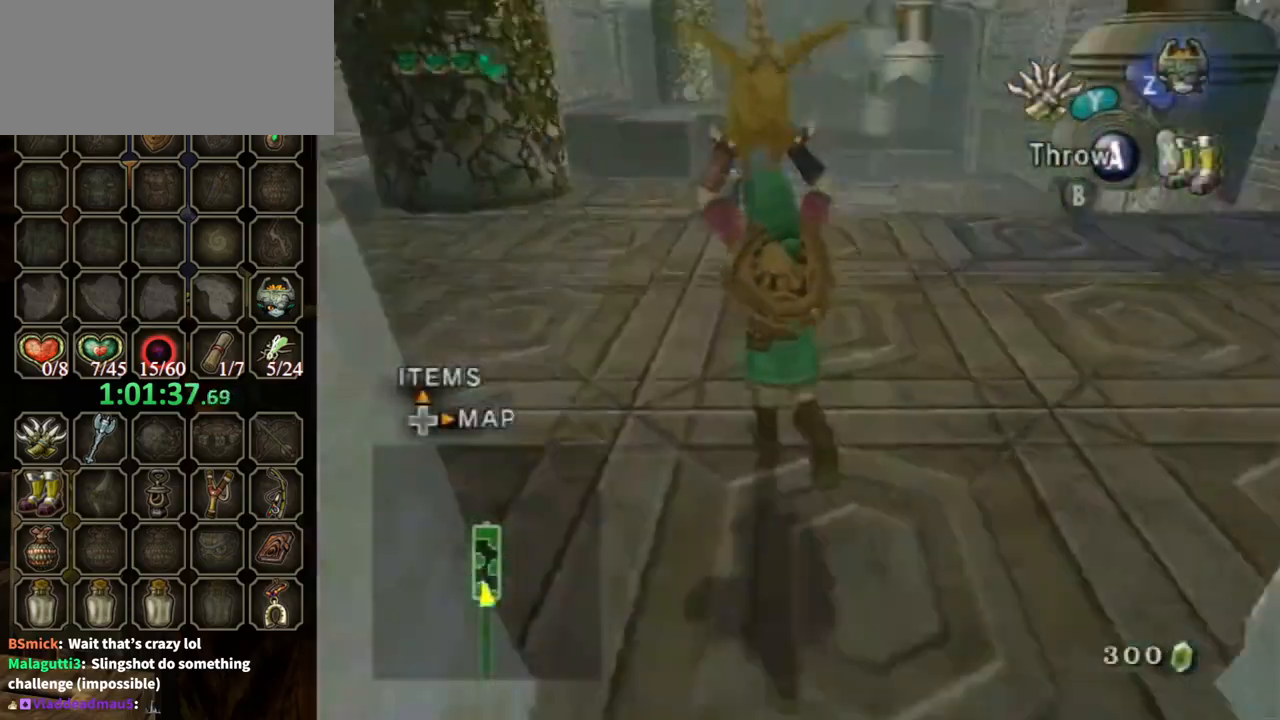
{"buttons": [], "left_stick": "up-left", "right_stick": "center", "events": [[133, "right_stick", "center"], [167, "left_stick", "up-left"]]}
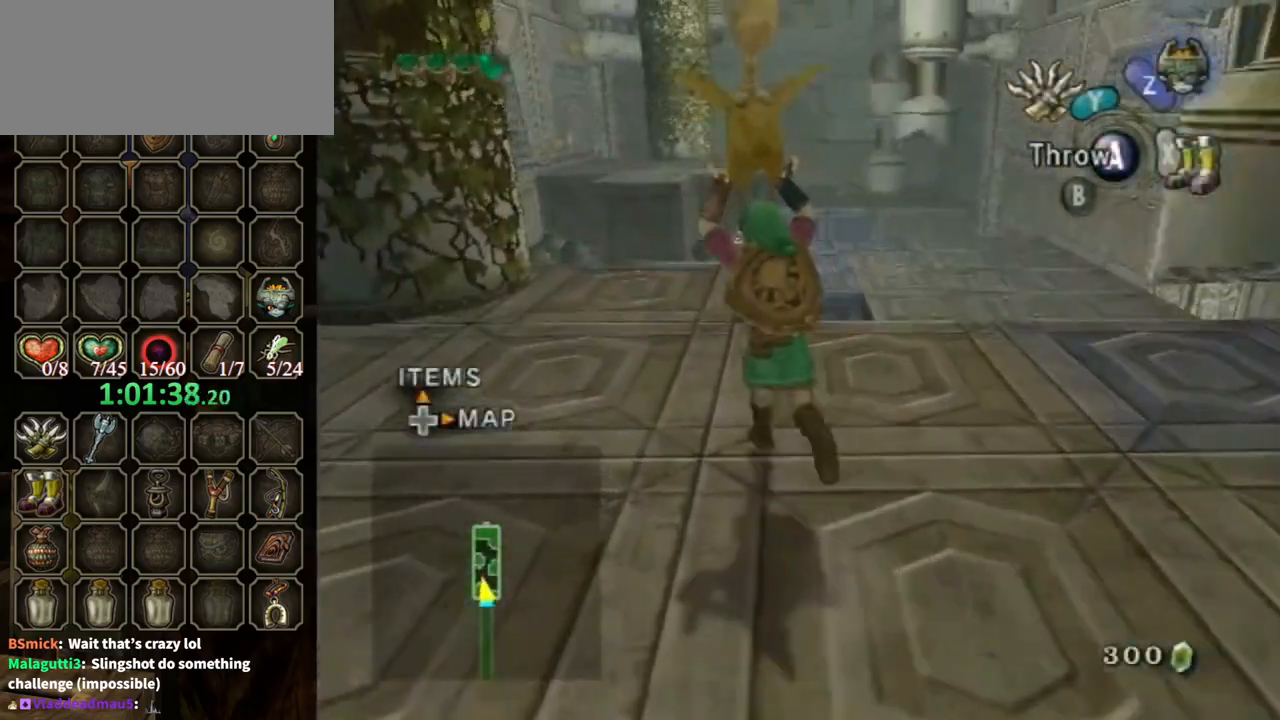
{"buttons": [], "left_stick": "up", "right_stick": "center", "events": [[333, "left_stick", "up"]]}
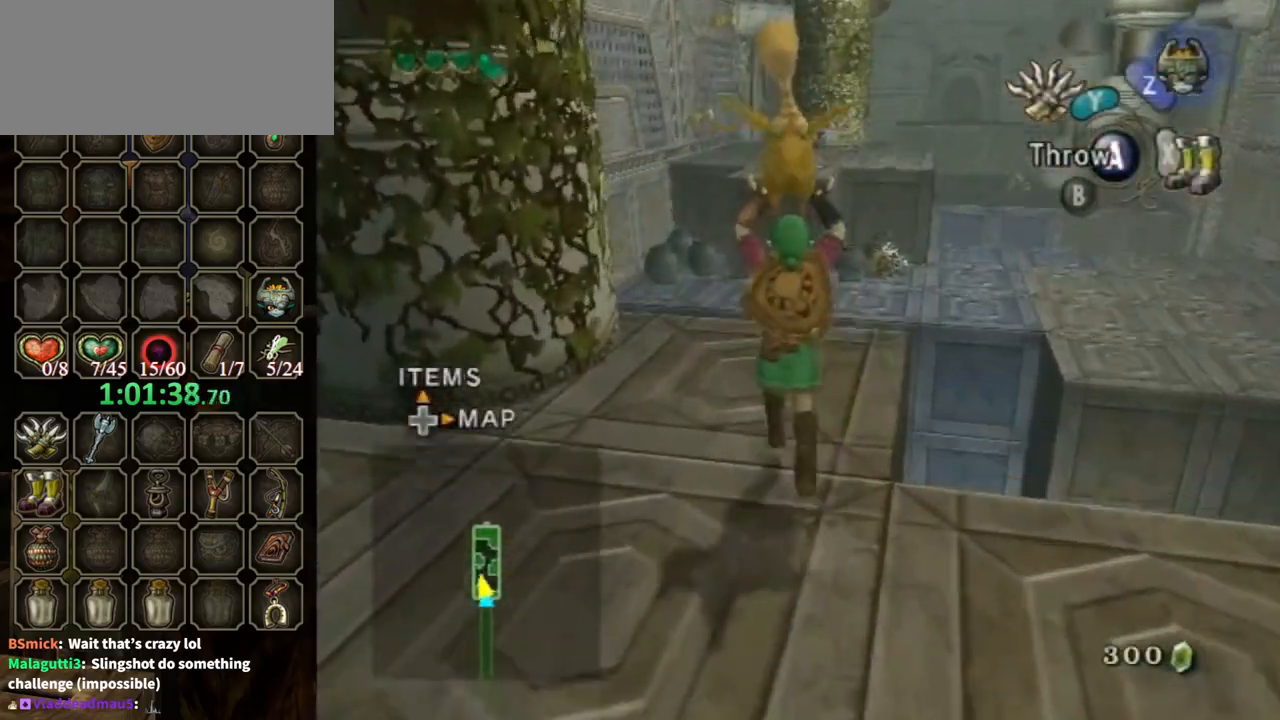
{"buttons": [], "left_stick": "up-right", "right_stick": "center", "events": [[167, "left_stick", "up-right"]]}
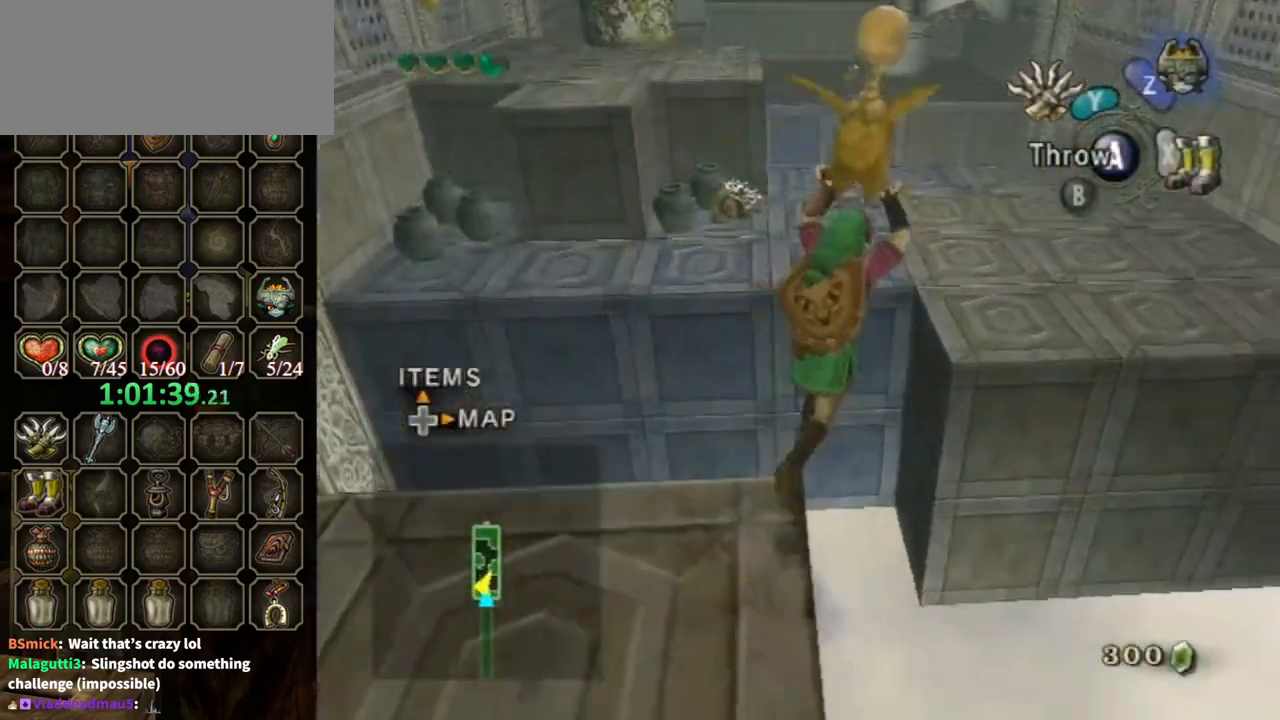
{"buttons": [], "left_stick": "up-right", "right_stick": "center", "events": []}
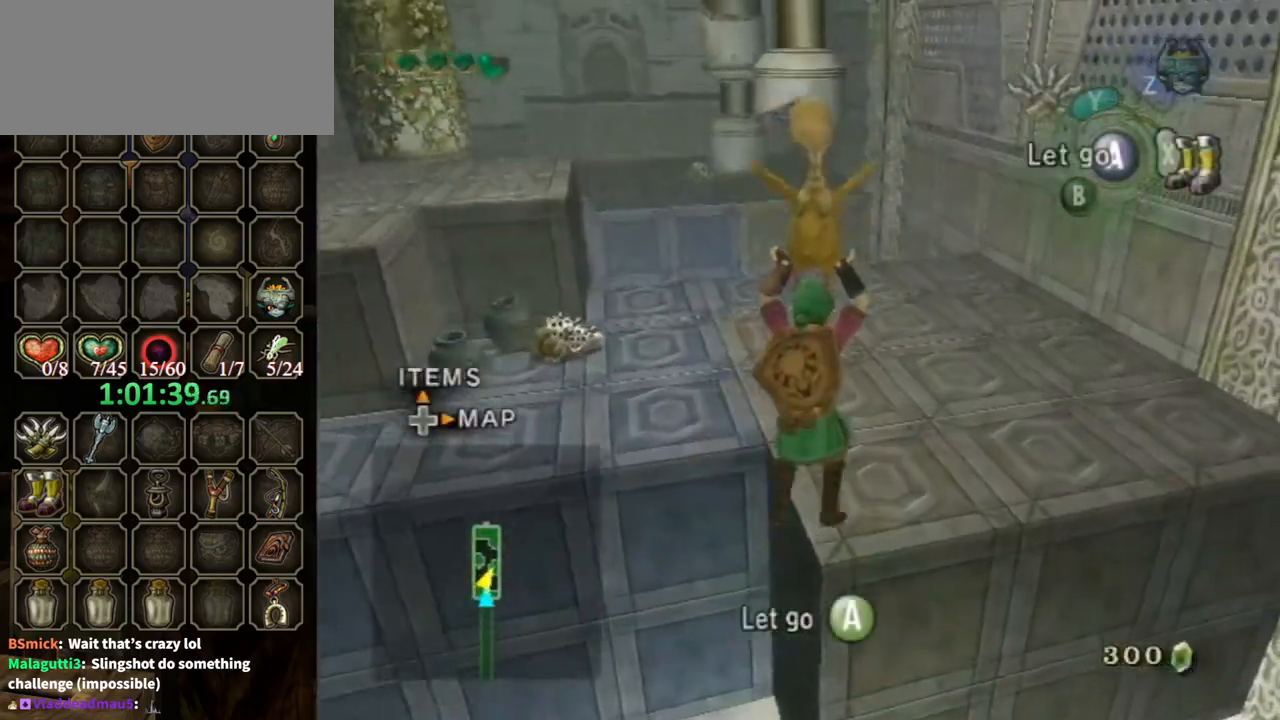
{"buttons": [], "left_stick": "up", "right_stick": "center", "events": [[333, "left_stick", "up"]]}
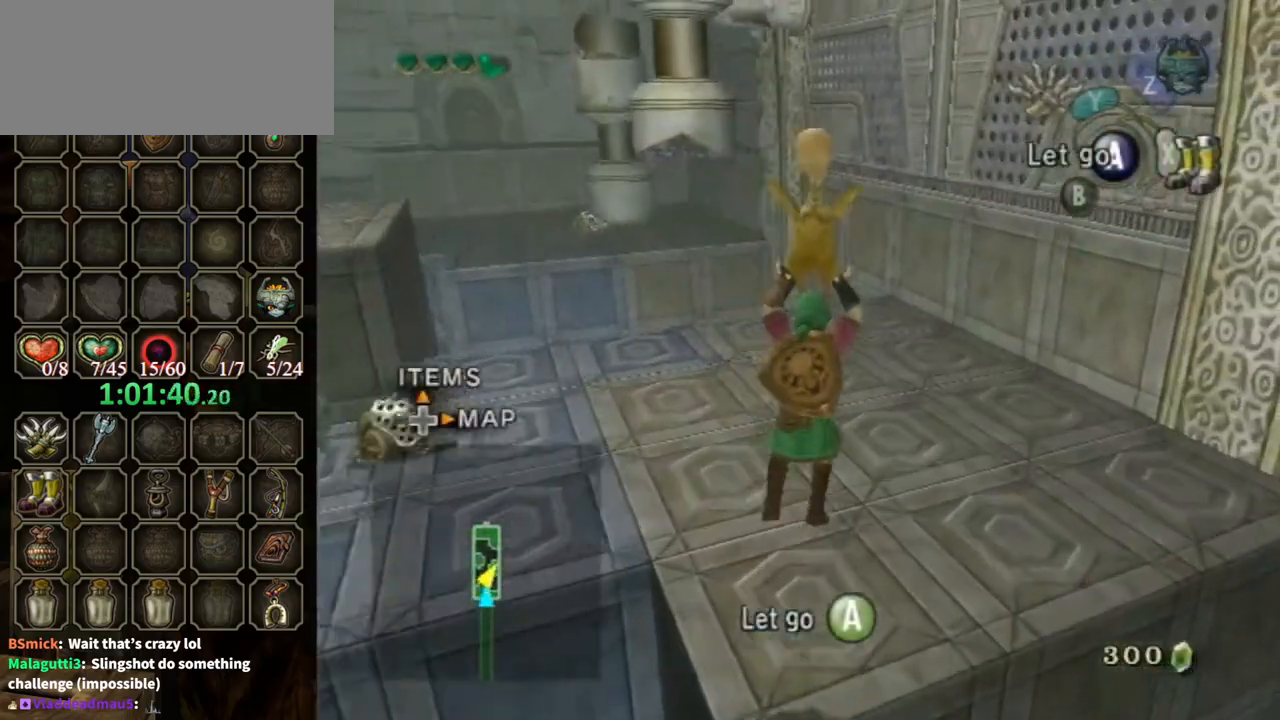
{"buttons": [], "left_stick": "center", "right_stick": "right", "events": [[167, "A", "down"], [167, "left_stick", "center"], [233, "A", "up"], [433, "right_stick", "right"]]}
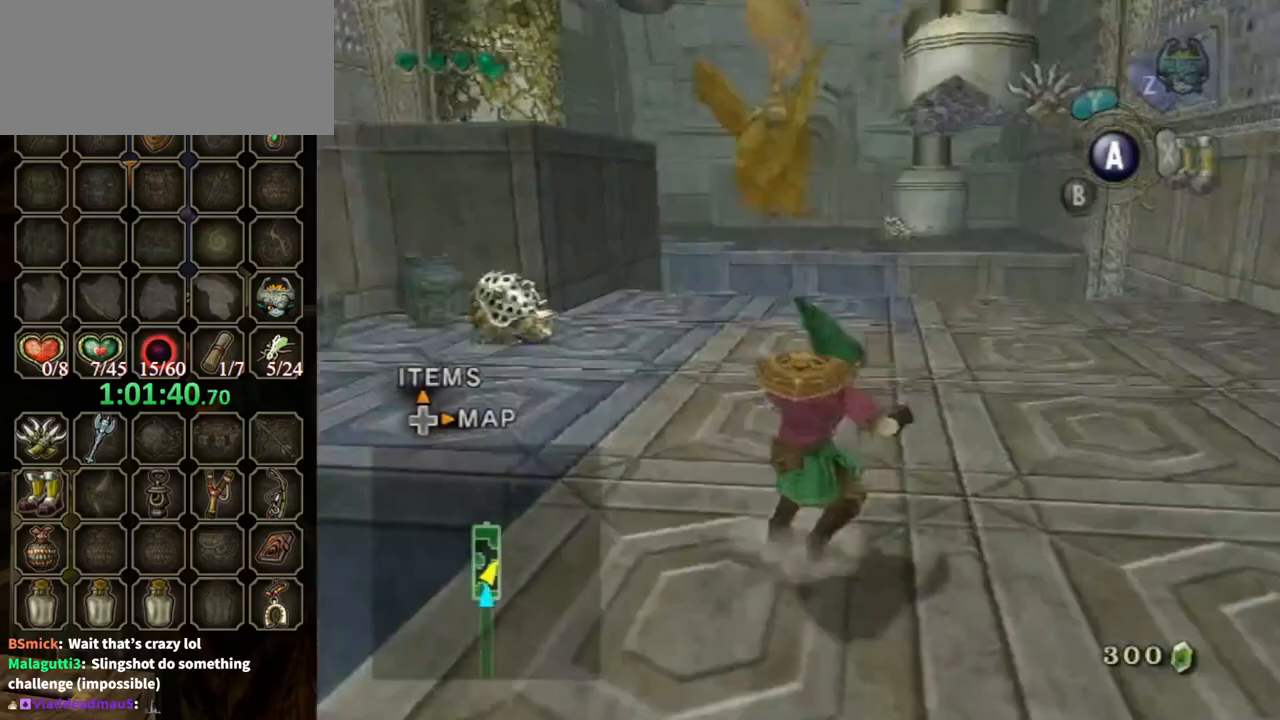
{"buttons": [], "left_stick": "center", "right_stick": "center", "events": [[233, "right_stick", "center"]]}